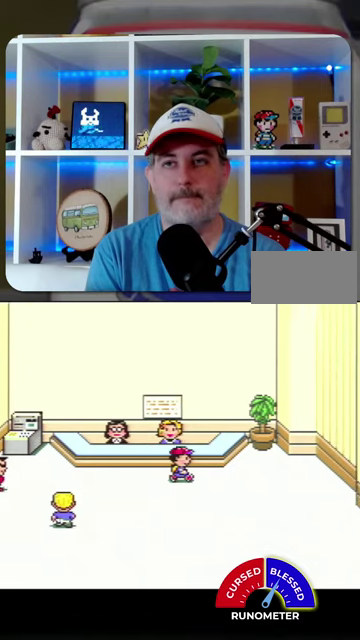
Gameplay with a controller (Nintendo layout); each line is a JSON object with the inputs held at the frame after it. "events" lists button and stick changes between this image and that frame as [ms after this image, input, new state], when the widget could be followed in between. Not read: L1 L3 R1 R3.
{"buttons": ["DPAD_DOWN", "DPAD_RIGHT"], "events": [[400, "DPAD_DOWN", "down"]]}
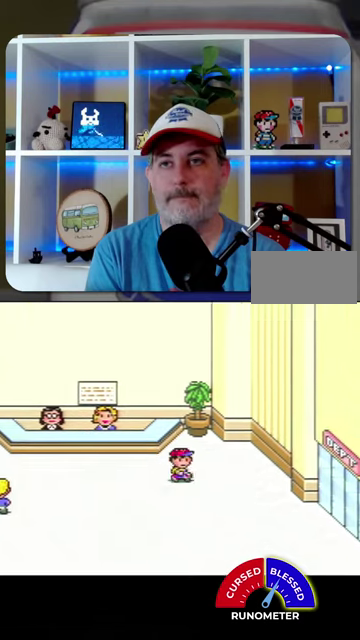
{"buttons": ["DPAD_RIGHT"], "events": [[467, "DPAD_DOWN", "up"]]}
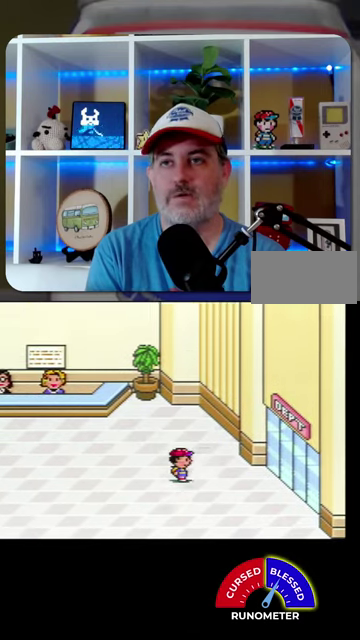
{"buttons": ["DPAD_RIGHT"], "events": []}
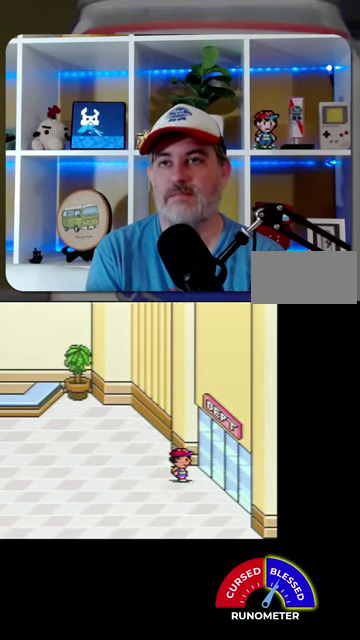
{"buttons": [], "events": [[367, "DPAD_RIGHT", "up"]]}
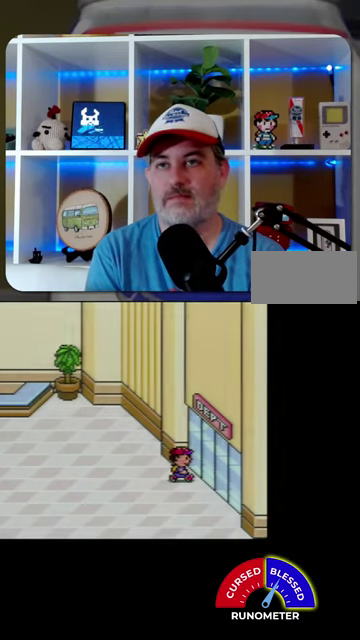
{"buttons": [], "events": []}
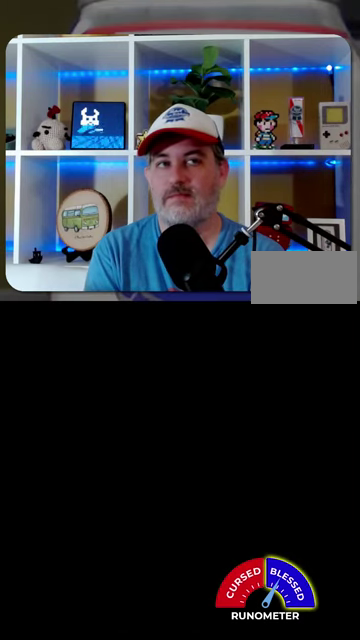
{"buttons": [], "events": []}
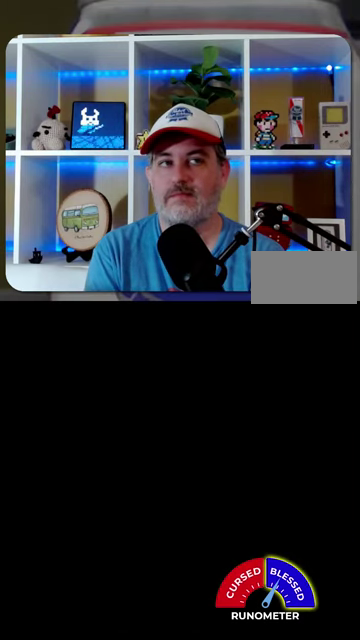
{"buttons": [], "events": []}
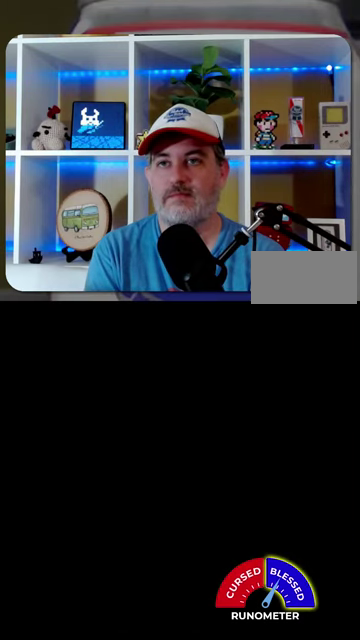
{"buttons": [], "events": []}
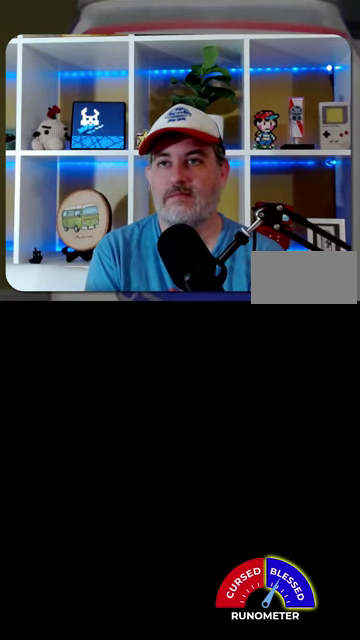
{"buttons": [], "events": []}
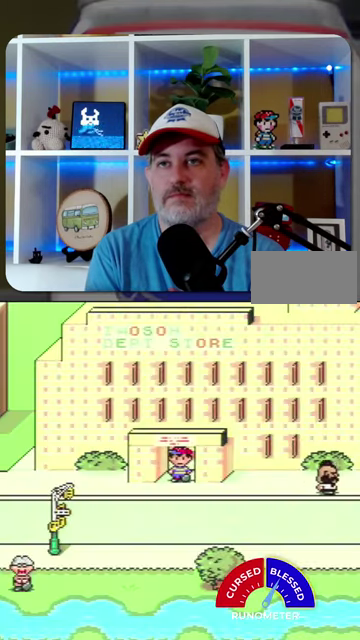
{"buttons": ["DPAD_DOWN", "DPAD_RIGHT"], "events": [[67, "DPAD_DOWN", "down"], [167, "DPAD_RIGHT", "down"]]}
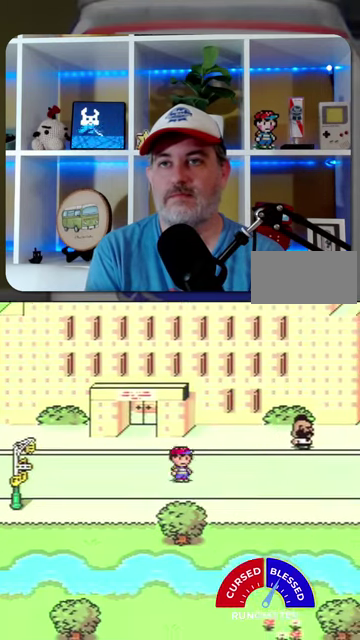
{"buttons": ["DPAD_RIGHT"], "events": [[400, "DPAD_DOWN", "up"]]}
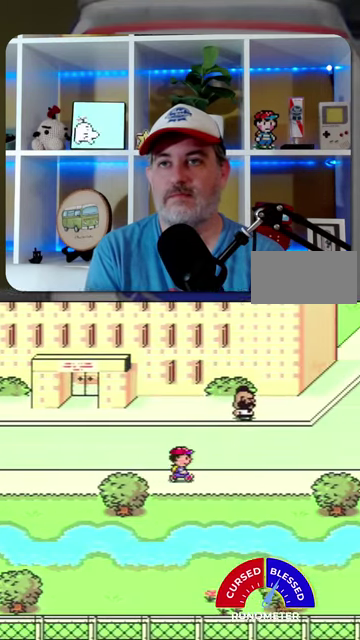
{"buttons": ["DPAD_RIGHT"], "events": []}
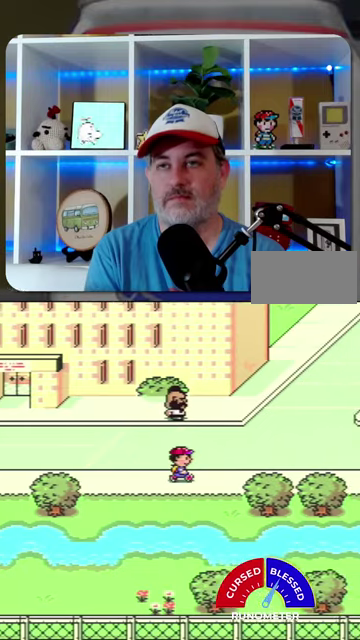
{"buttons": ["DPAD_RIGHT"], "events": []}
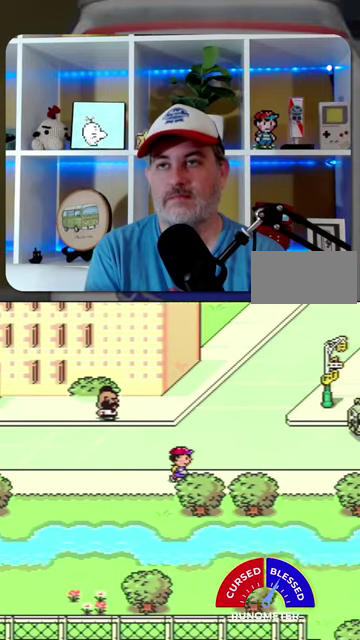
{"buttons": ["DPAD_RIGHT"], "events": []}
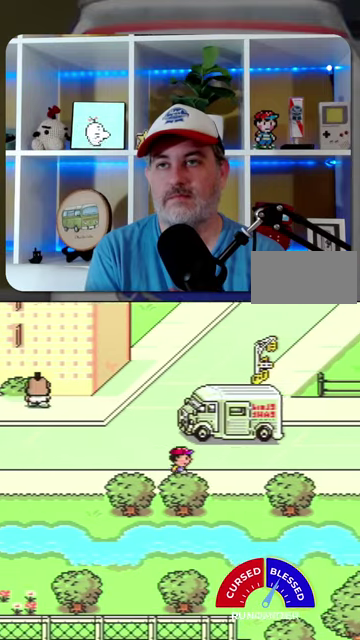
{"buttons": ["DPAD_RIGHT"], "events": []}
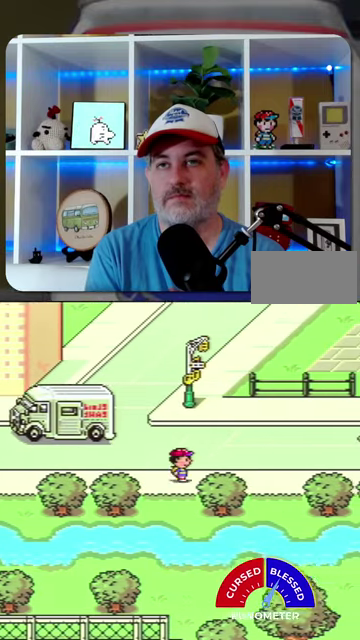
{"buttons": ["DPAD_RIGHT"], "events": []}
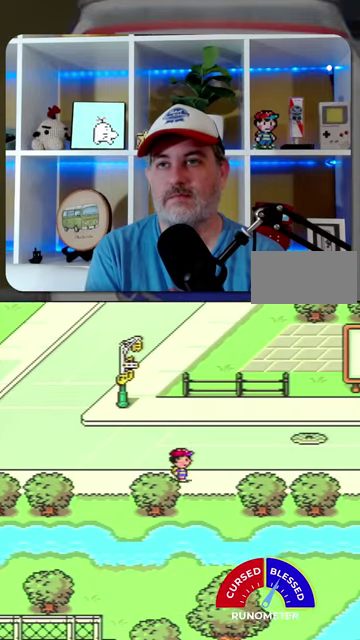
{"buttons": ["DPAD_RIGHT"], "events": []}
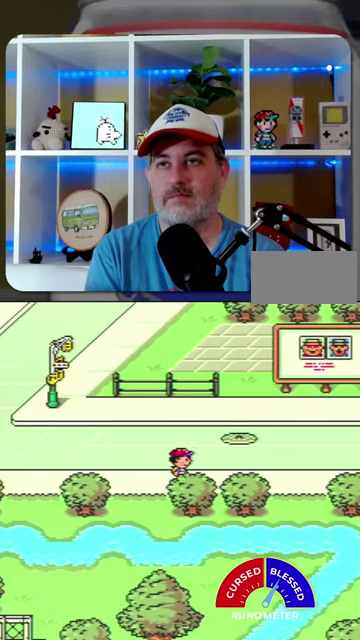
{"buttons": ["DPAD_RIGHT"], "events": []}
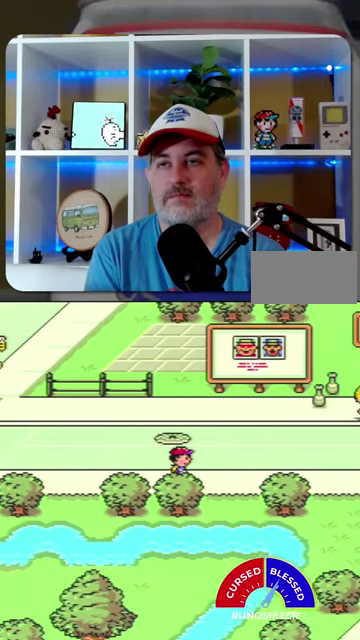
{"buttons": ["DPAD_RIGHT"], "events": []}
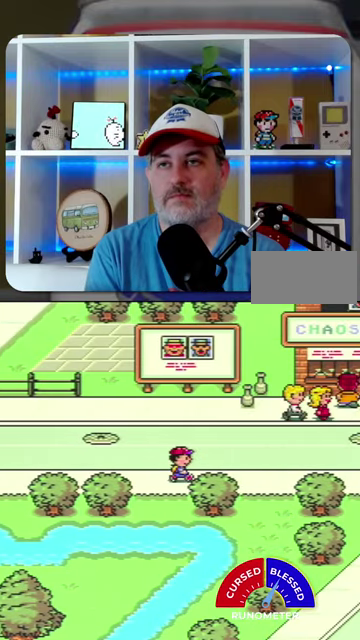
{"buttons": ["DPAD_RIGHT"], "events": []}
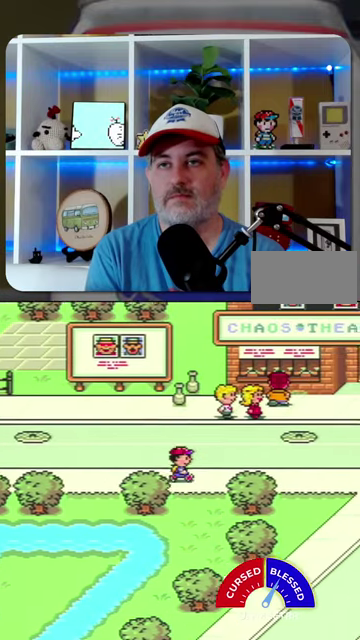
{"buttons": ["DPAD_DOWN"], "events": [[34, "DPAD_DOWN", "down"], [200, "DPAD_RIGHT", "up"]]}
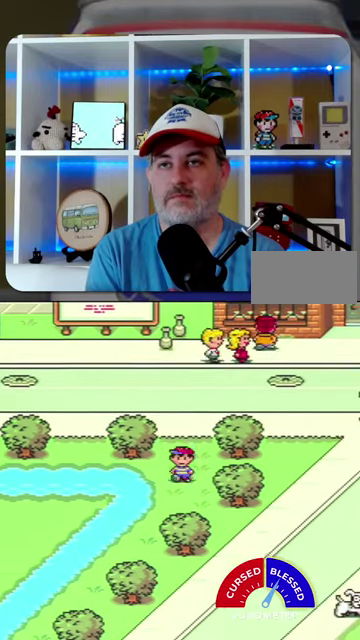
{"buttons": ["DPAD_RIGHT"], "events": [[234, "DPAD_RIGHT", "down"], [367, "DPAD_DOWN", "up"]]}
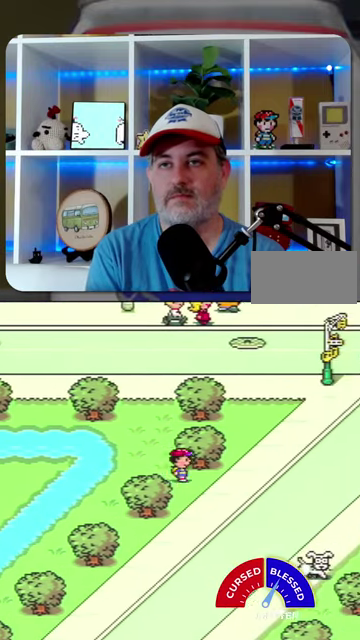
{"buttons": ["DPAD_DOWN"], "events": [[100, "DPAD_DOWN", "down"], [234, "DPAD_RIGHT", "up"]]}
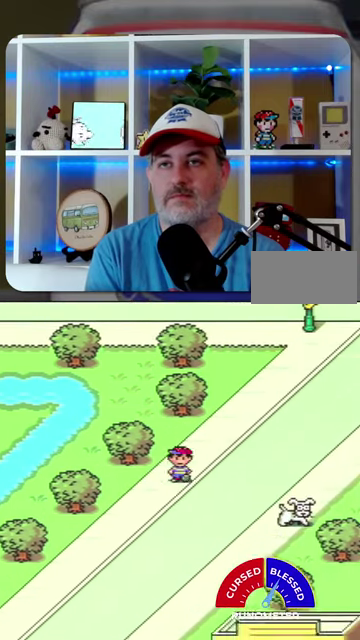
{"buttons": ["DPAD_DOWN"], "events": []}
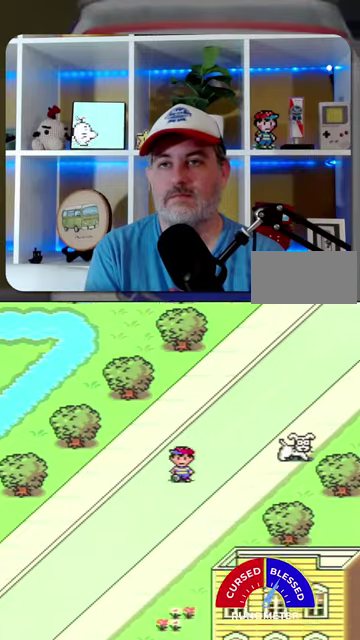
{"buttons": ["DPAD_DOWN"], "events": []}
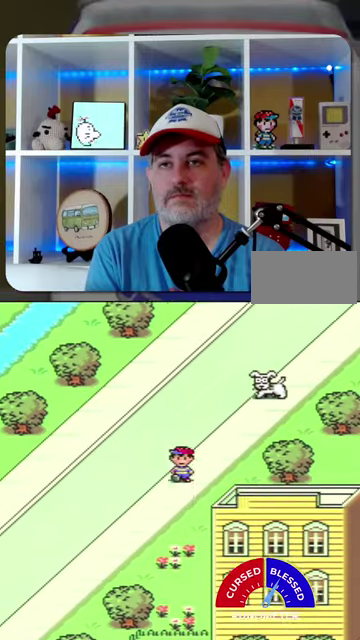
{"buttons": ["DPAD_DOWN", "DPAD_LEFT"], "events": [[500, "DPAD_LEFT", "down"]]}
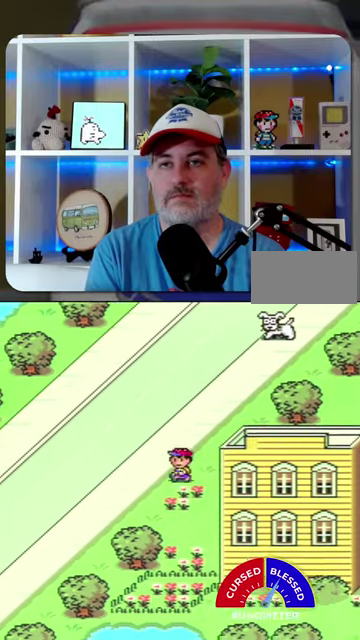
{"buttons": ["DPAD_DOWN", "DPAD_LEFT"], "events": []}
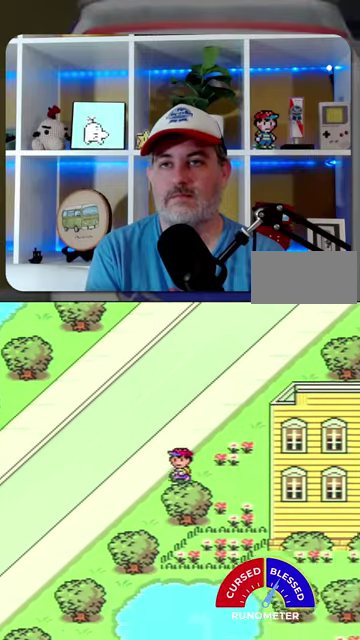
{"buttons": ["DPAD_DOWN", "DPAD_LEFT"], "events": []}
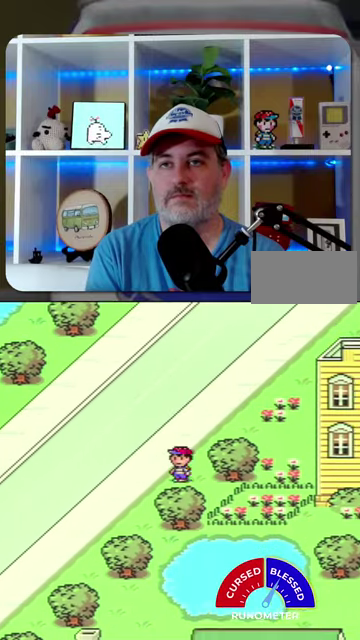
{"buttons": ["DPAD_DOWN", "DPAD_LEFT"], "events": []}
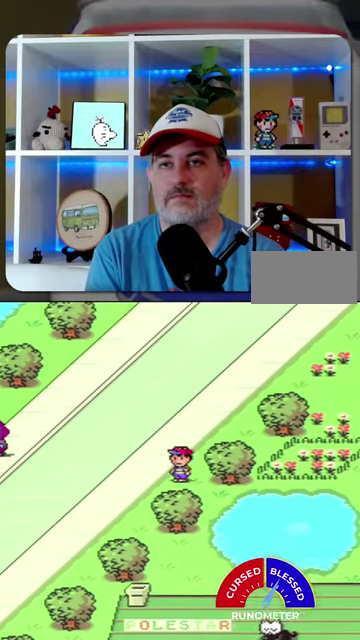
{"buttons": ["DPAD_DOWN", "DPAD_LEFT"], "events": []}